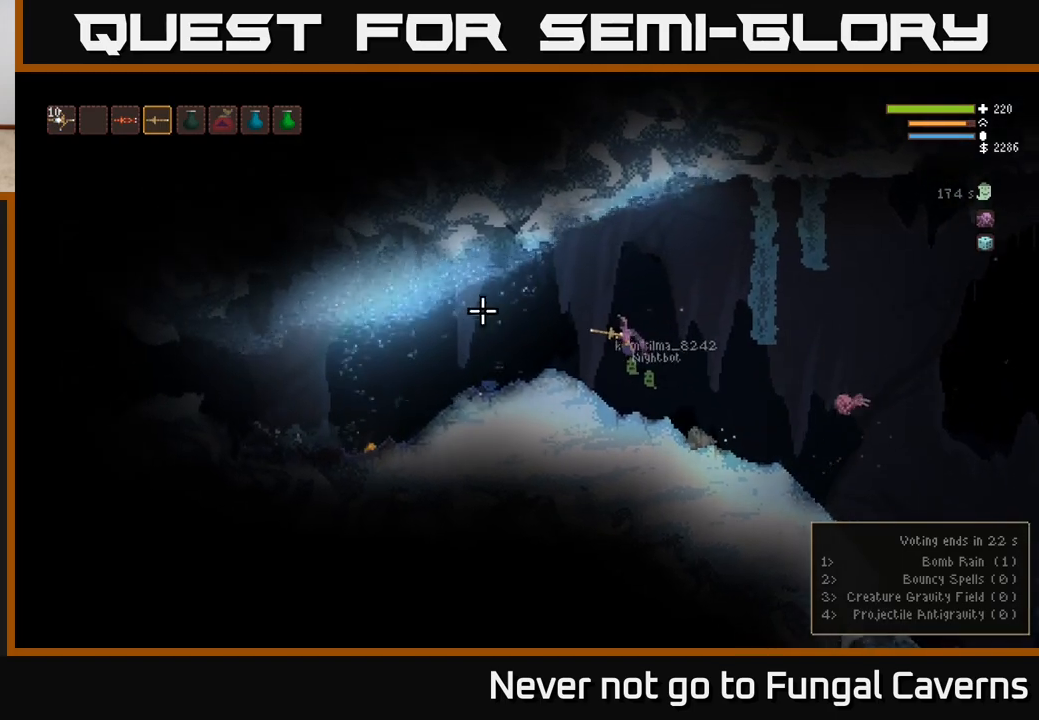
Gameplay with a controller (Xbox layout); each line is a JSON object with the inputs held at the frame after it. "events" lists button and stick changes between this image and that frame as [ms after this image, input, new state], when the widget could be followed in between.
{"buttons": [], "left_stick": "left", "right_stick": "left", "events": [[150, "L2", "down"], [250, "L2", "up"]]}
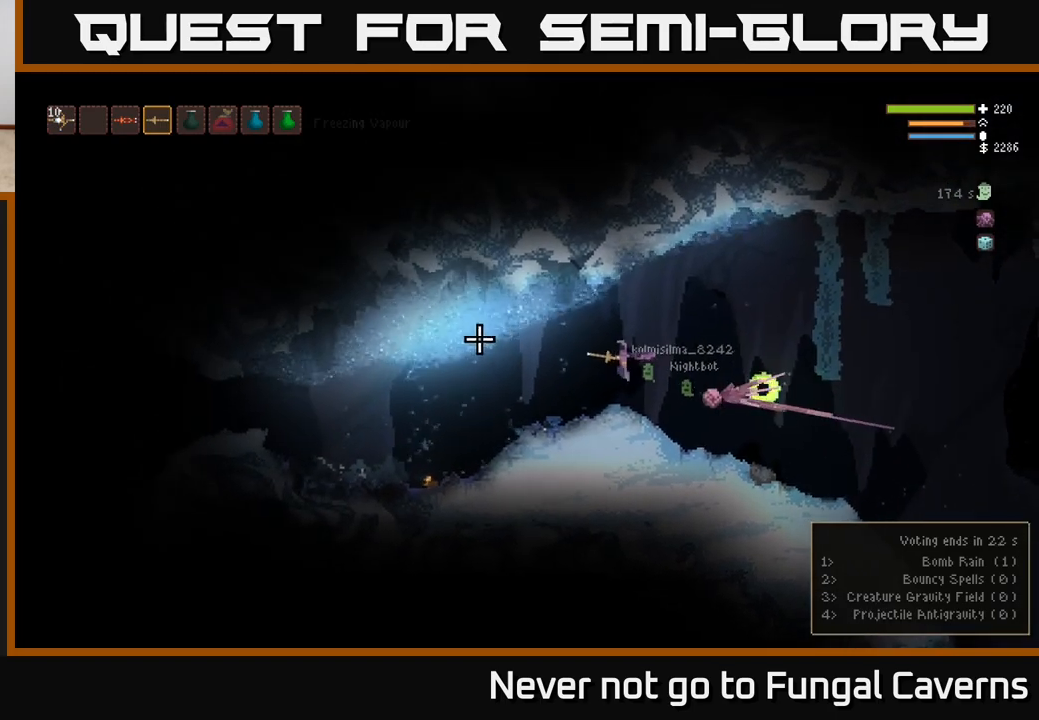
{"buttons": [], "left_stick": "left", "right_stick": "left", "events": []}
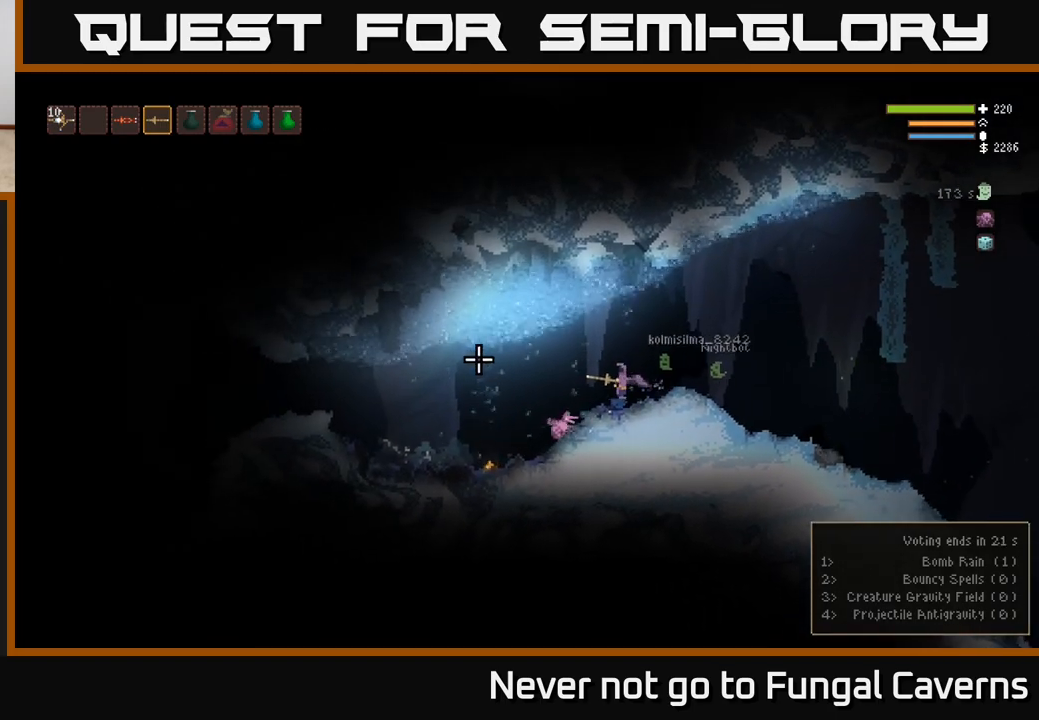
{"buttons": ["L2"], "left_stick": "left", "right_stick": "left", "events": [[450, "L2", "down"]]}
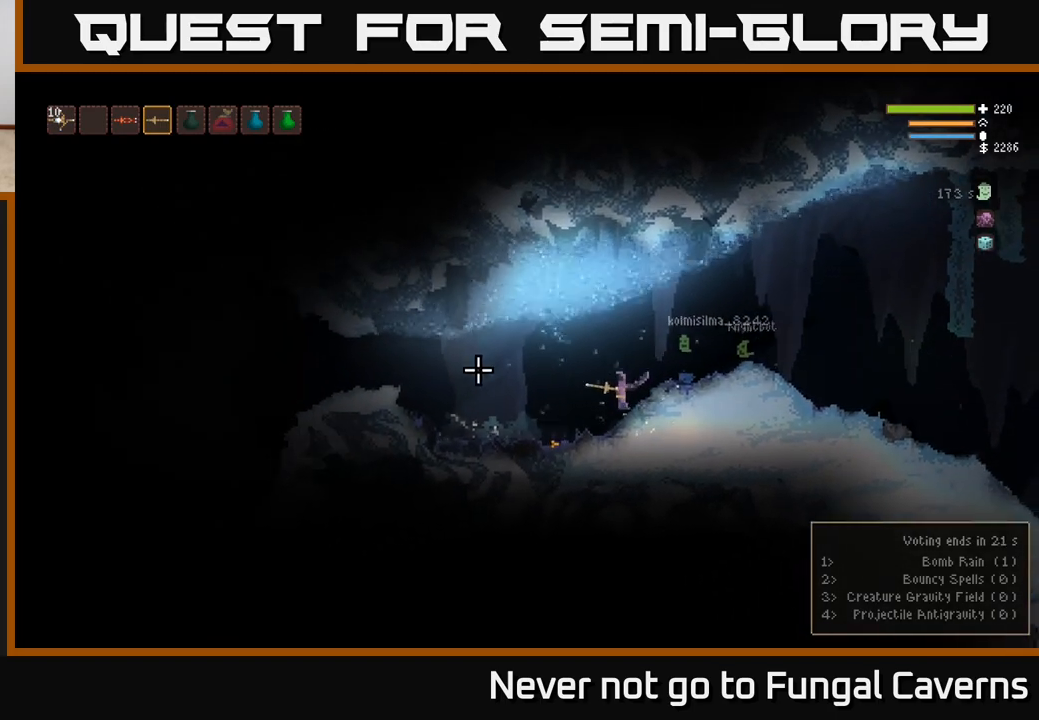
{"buttons": [], "left_stick": "left", "right_stick": "left", "events": [[17, "L2", "up"], [33, "left_stick", "center"], [233, "left_stick", "left"]]}
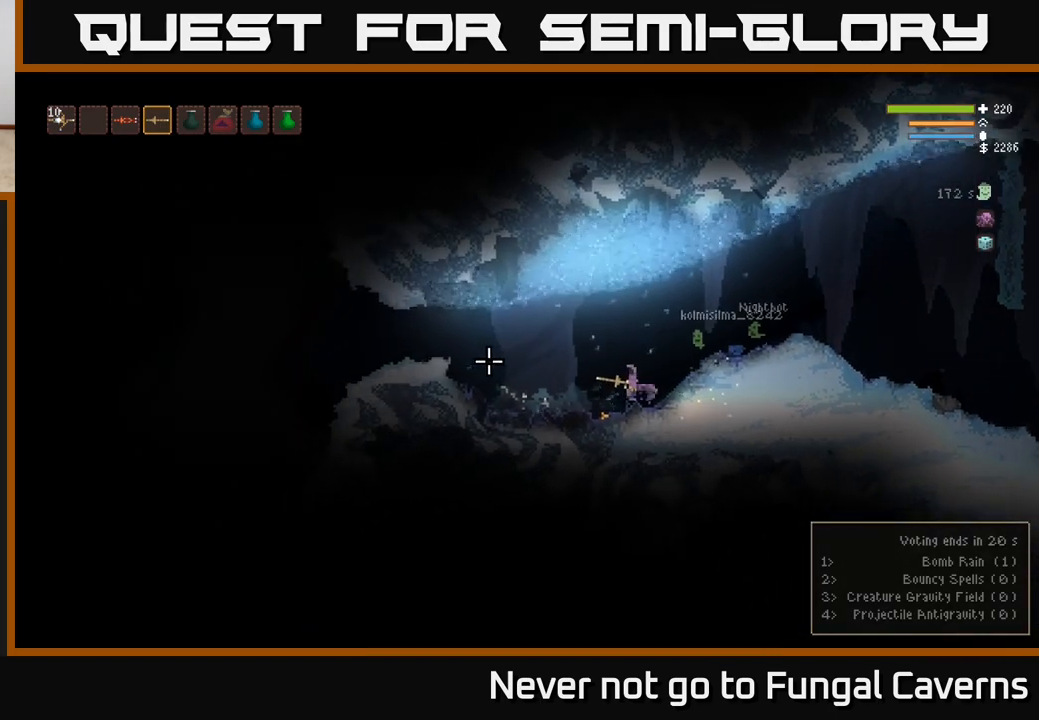
{"buttons": [], "left_stick": "left", "right_stick": "left", "events": [[33, "L2", "down"], [167, "L2", "up"]]}
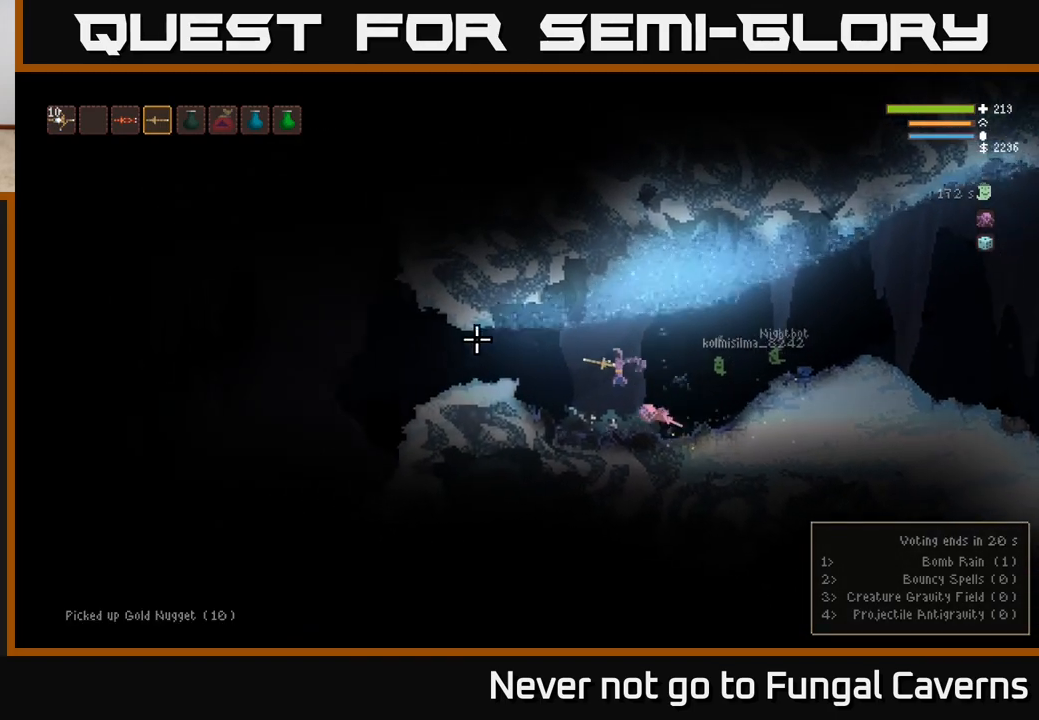
{"buttons": ["L2"], "left_stick": "left", "right_stick": "left", "events": [[150, "L2", "down"], [250, "L2", "up"], [450, "L2", "down"]]}
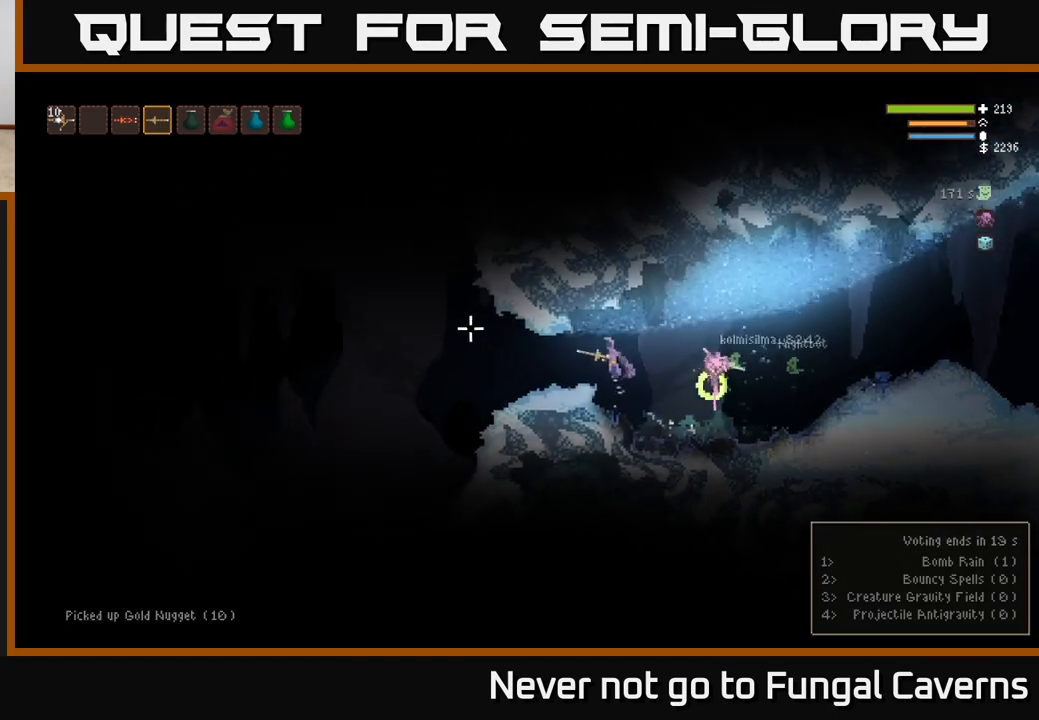
{"buttons": [], "left_stick": "left", "right_stick": "left", "events": [[50, "L2", "up"]]}
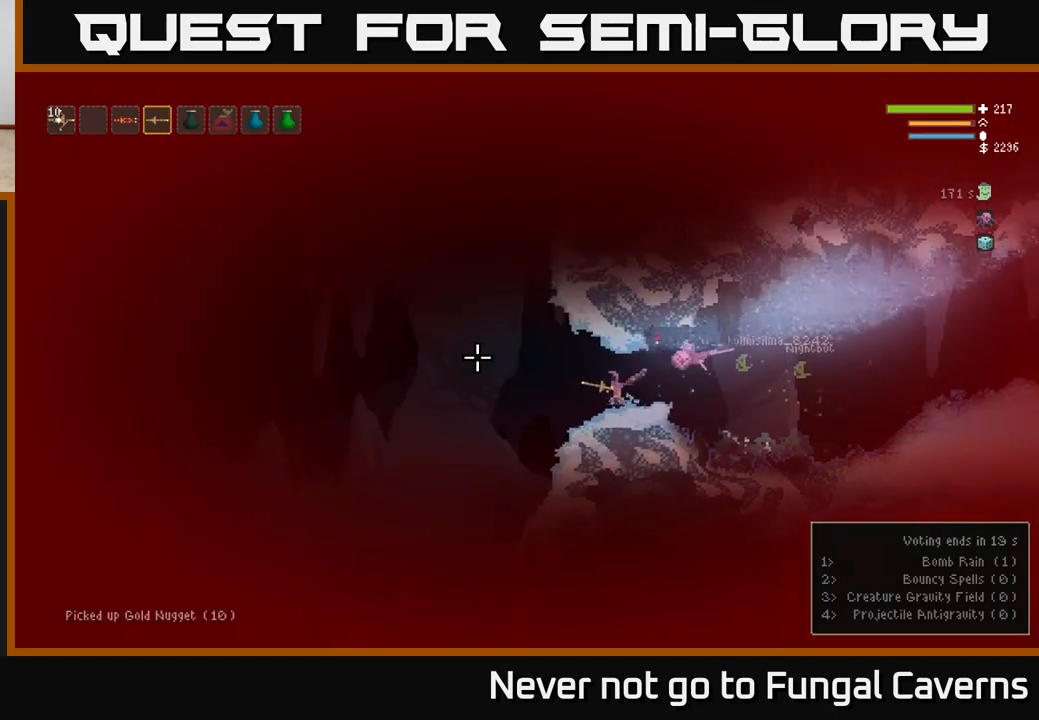
{"buttons": ["L2"], "left_stick": "left", "right_stick": "left", "events": [[300, "left_stick", "center"], [383, "L2", "down"], [400, "left_stick", "left"]]}
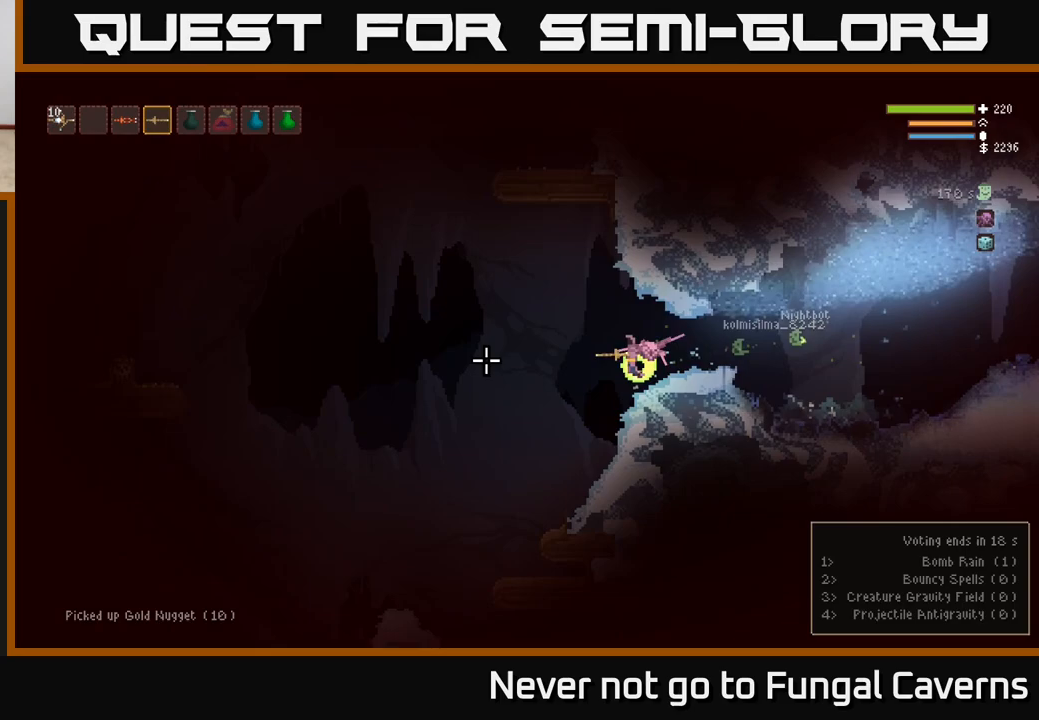
{"buttons": ["L2"], "left_stick": "left", "right_stick": "left", "events": [[17, "L2", "up"], [450, "L2", "down"]]}
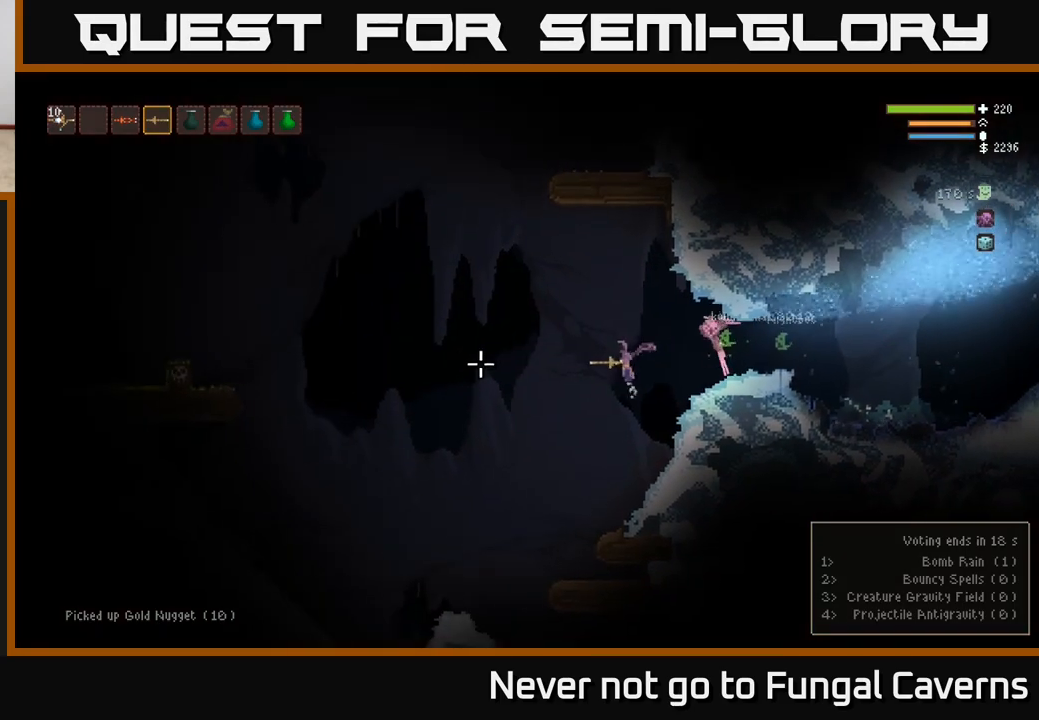
{"buttons": [], "left_stick": "left", "right_stick": "left", "events": [[83, "L2", "up"], [383, "L2", "down"], [500, "L2", "up"]]}
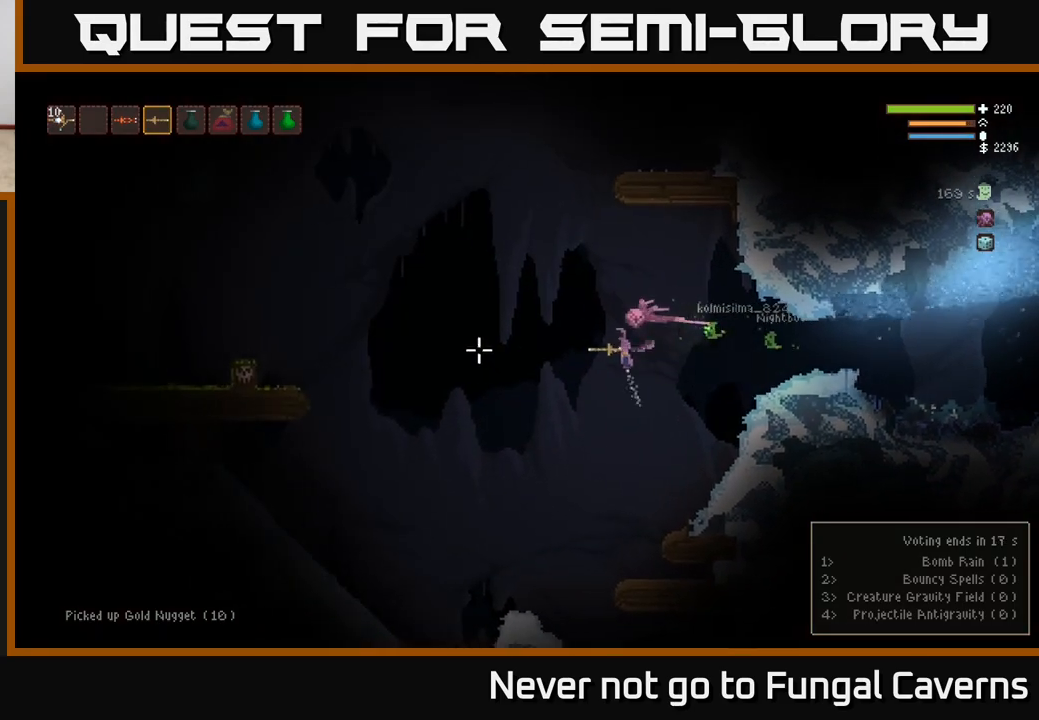
{"buttons": [], "left_stick": "left", "right_stick": "left", "events": [[67, "R2", "down"], [183, "R2", "up"]]}
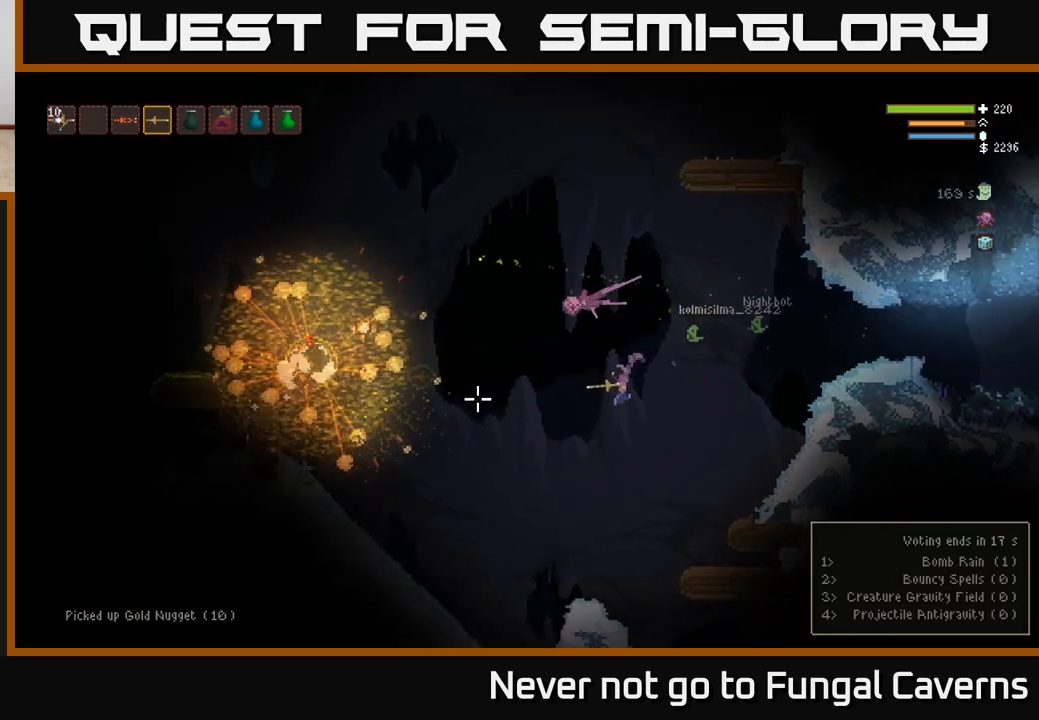
{"buttons": [], "left_stick": "center", "right_stick": "left", "events": [[217, "left_stick", "center"]]}
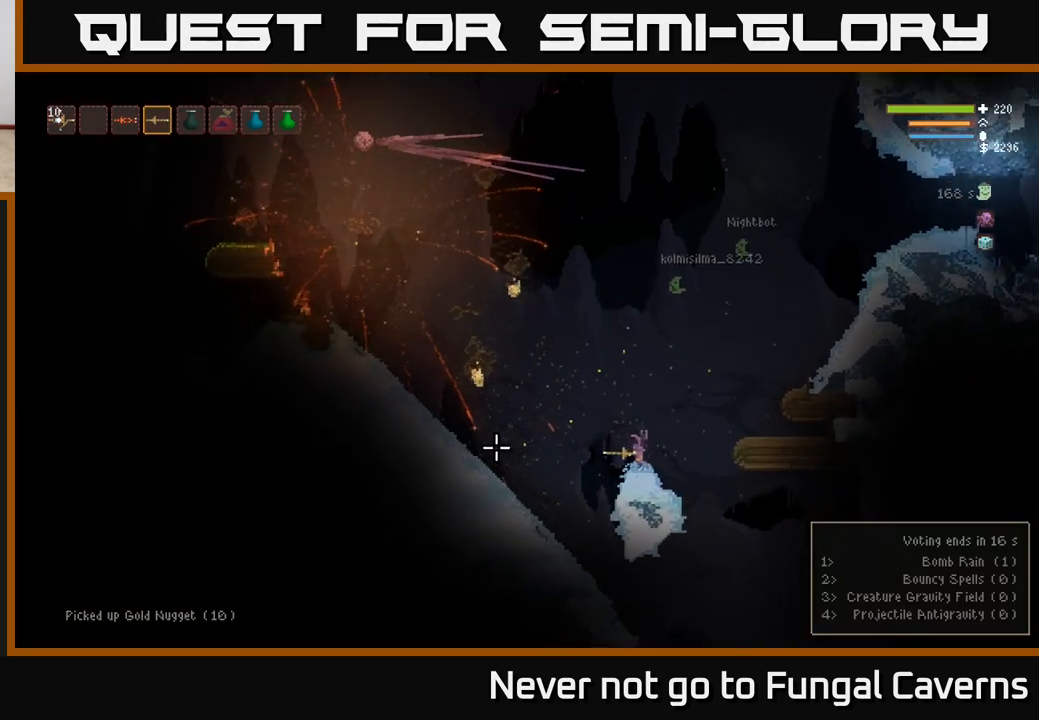
{"buttons": ["L2"], "left_stick": "left", "right_stick": "left", "events": [[383, "L2", "down"], [400, "left_stick", "left"]]}
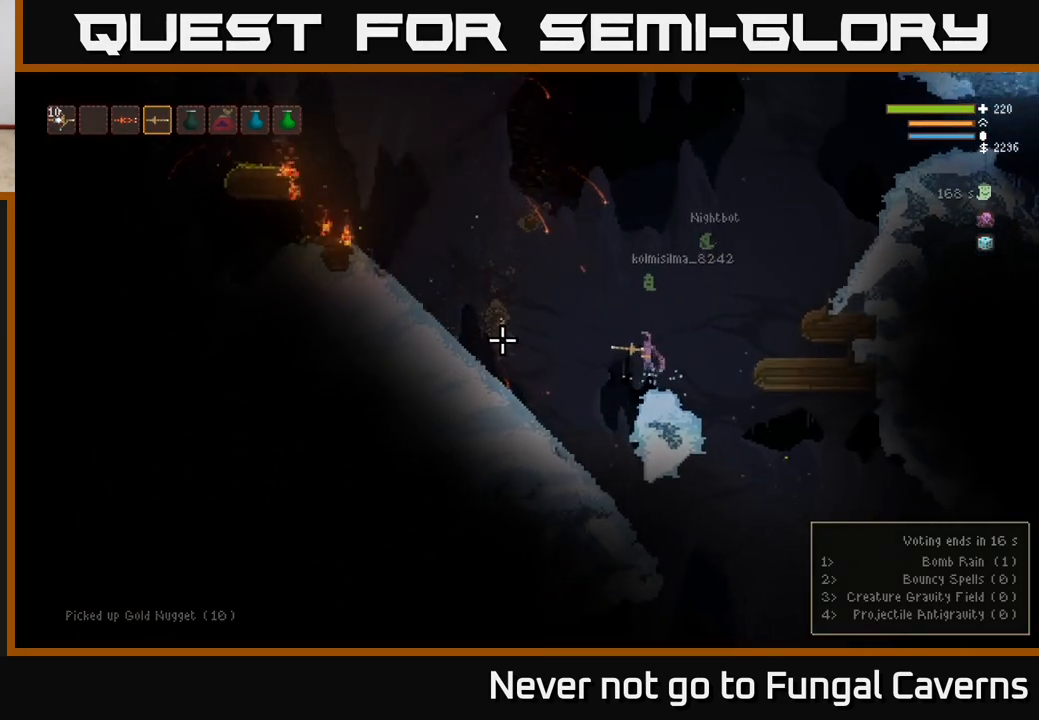
{"buttons": ["L2"], "left_stick": "left", "right_stick": "left", "events": []}
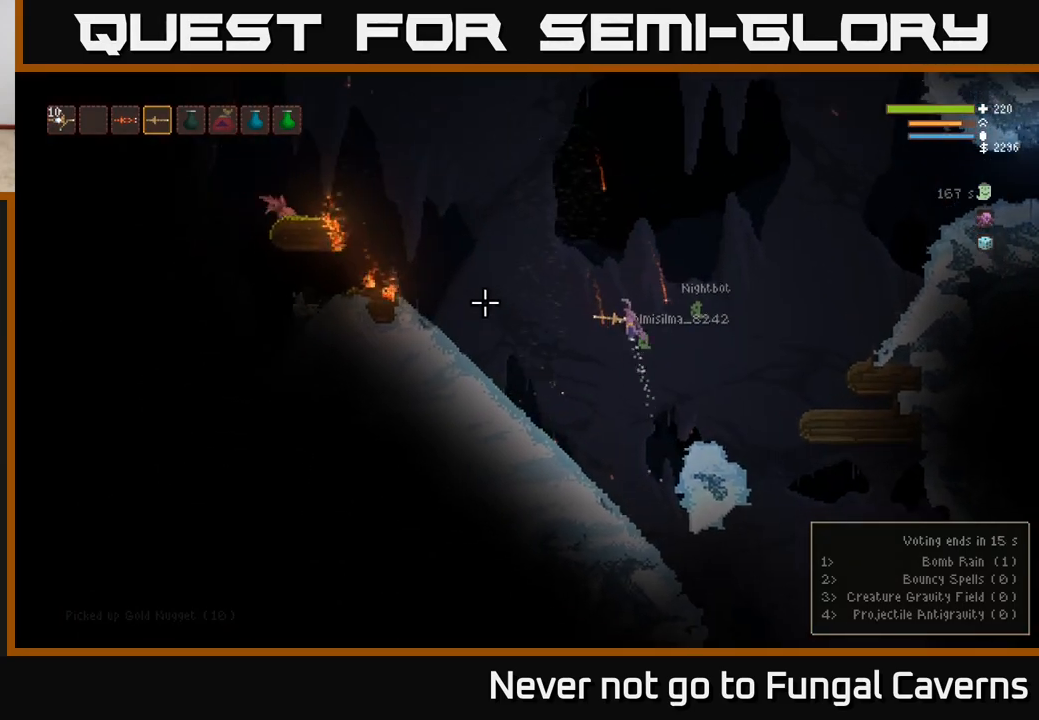
{"buttons": [], "left_stick": "left", "right_stick": "left", "events": [[383, "R2", "down"], [417, "L2", "up"], [483, "R2", "up"]]}
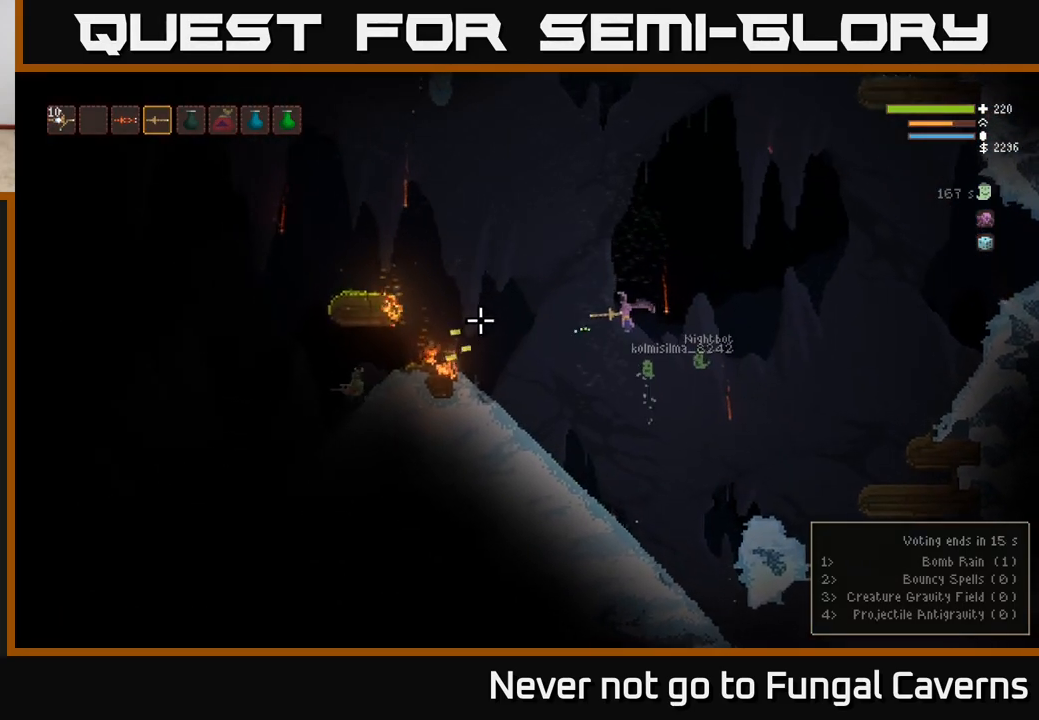
{"buttons": ["L2", "R2"], "left_stick": "left", "right_stick": "left", "events": [[167, "L2", "down"], [367, "R2", "down"]]}
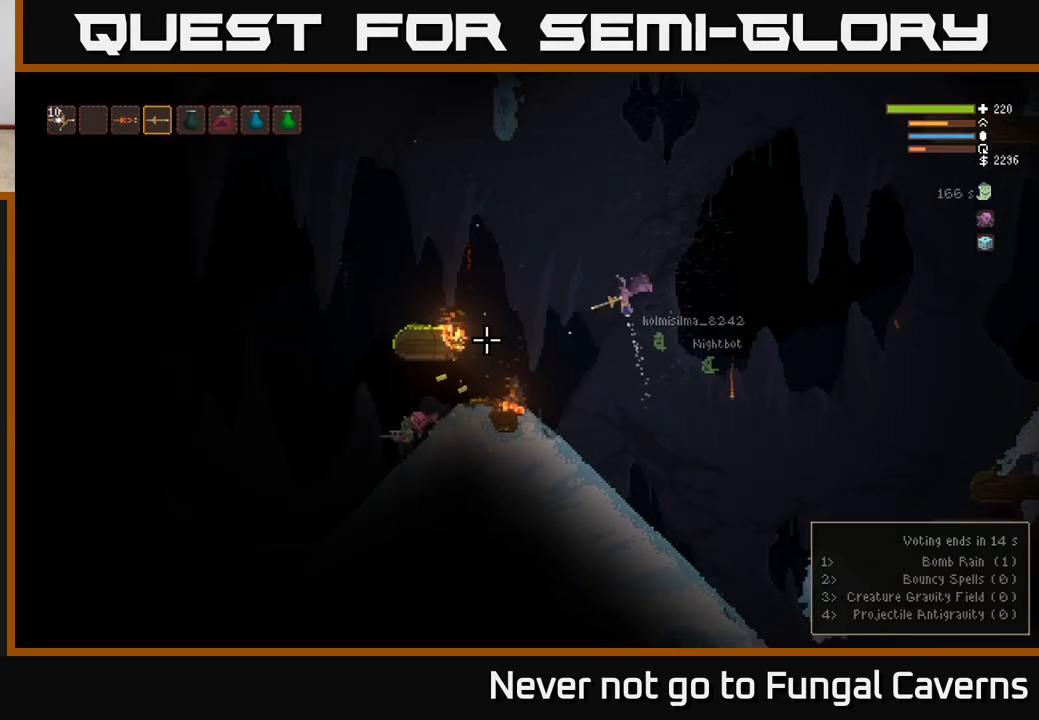
{"buttons": [], "left_stick": "center", "right_stick": "down-left", "events": [[17, "R2", "up"], [33, "L2", "up"], [67, "right_stick", "down-left"], [317, "R2", "down"], [433, "R2", "up"], [450, "left_stick", "center"]]}
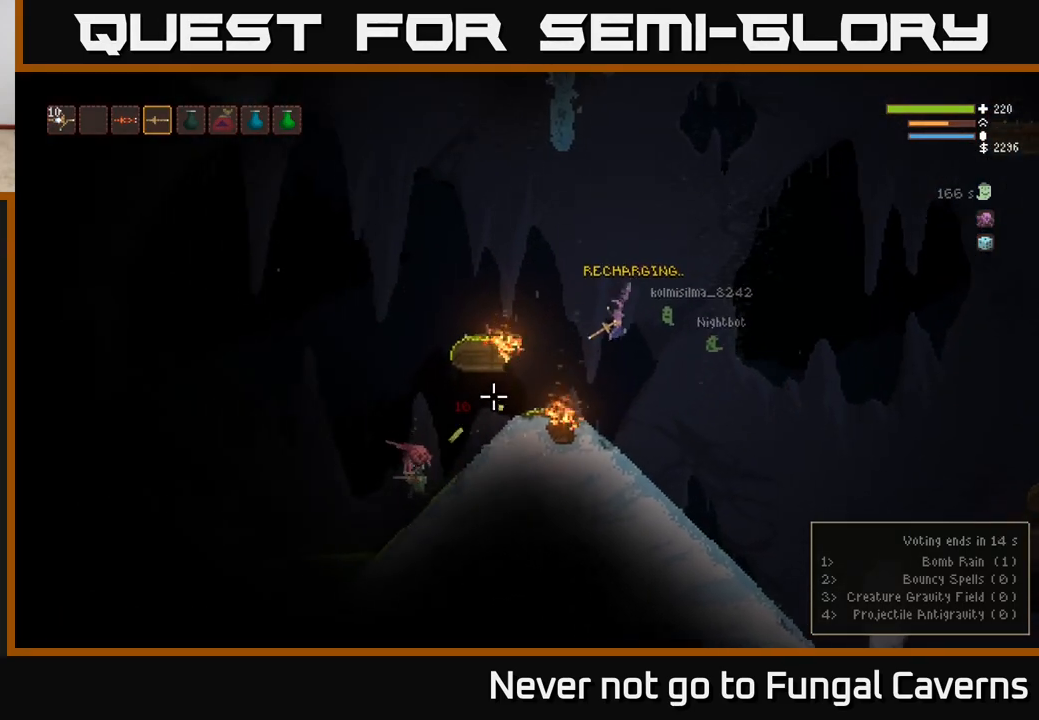
{"buttons": ["L2"], "left_stick": "right", "right_stick": "down-left", "events": [[50, "left_stick", "left"], [267, "left_stick", "center"], [400, "L2", "down"], [400, "left_stick", "right"]]}
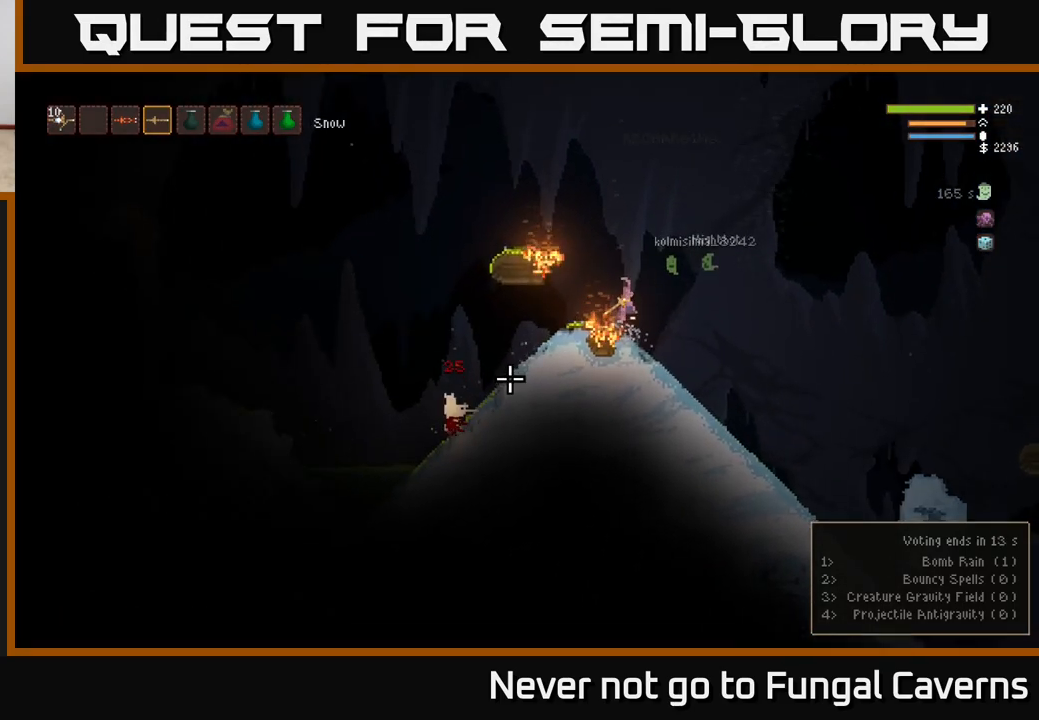
{"buttons": [], "left_stick": "left", "right_stick": "down-left", "events": [[50, "left_stick", "left"], [200, "L2", "up"], [217, "R2", "down"], [383, "R2", "up"]]}
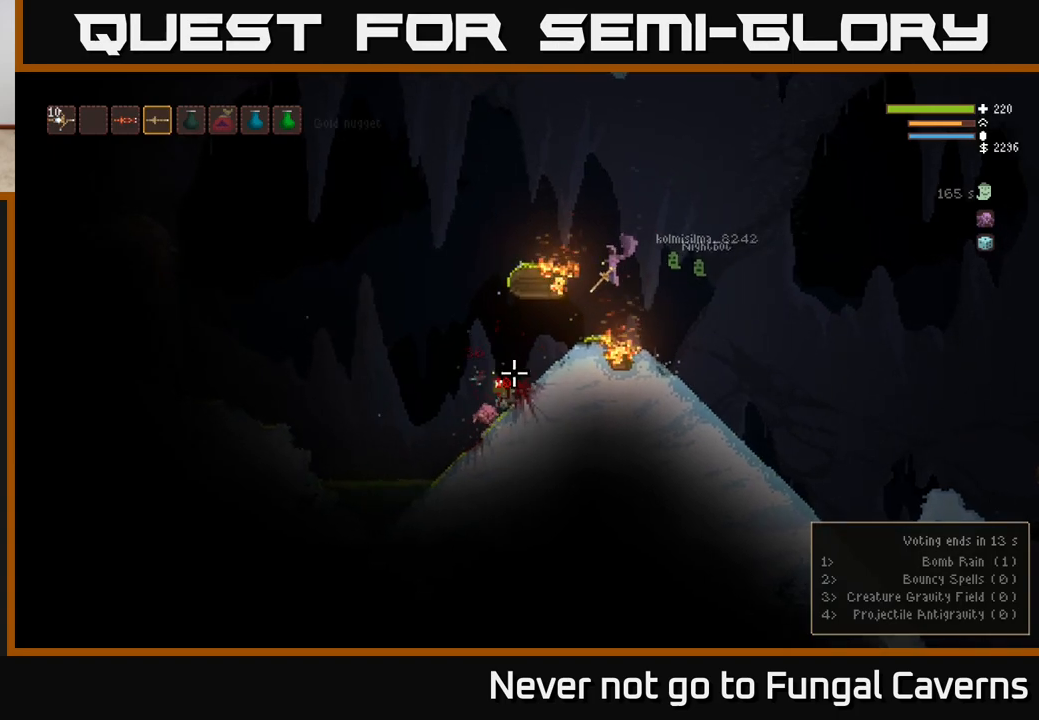
{"buttons": [], "left_stick": "left", "right_stick": "left", "events": [[500, "right_stick", "left"]]}
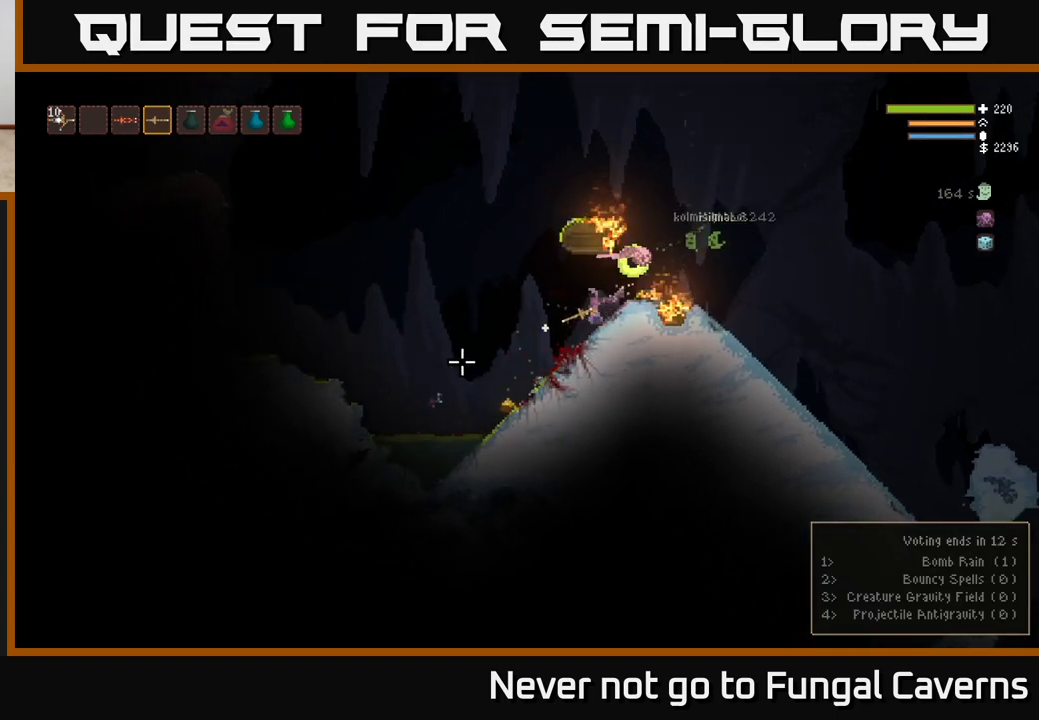
{"buttons": [], "left_stick": "left", "right_stick": "left", "events": []}
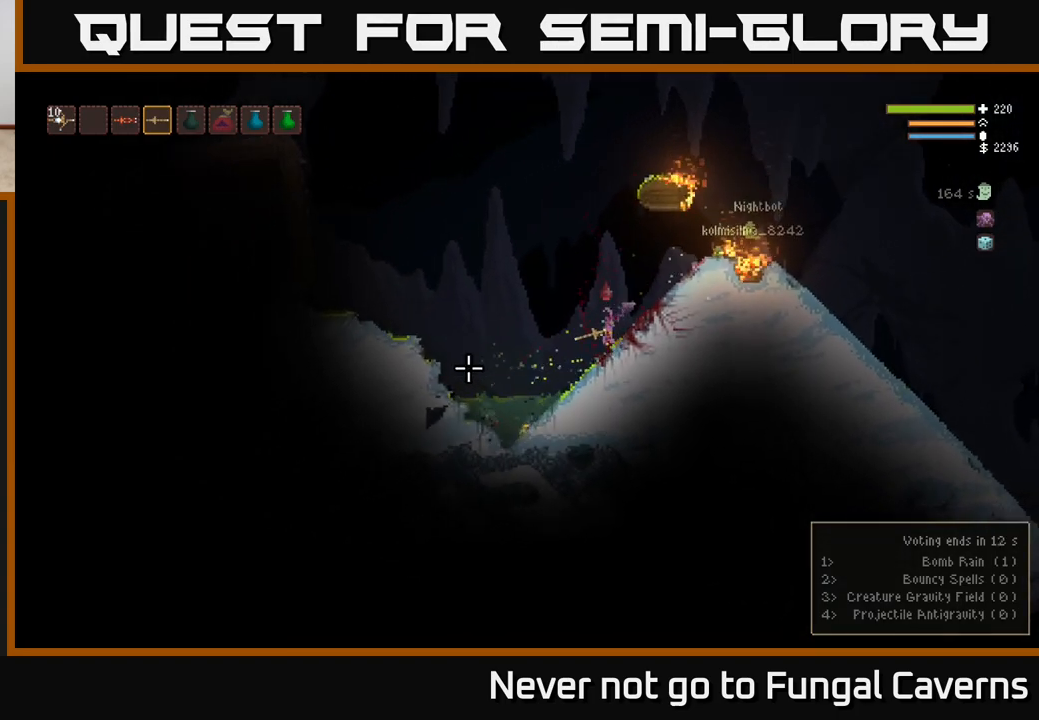
{"buttons": [], "left_stick": "left", "right_stick": "left", "events": []}
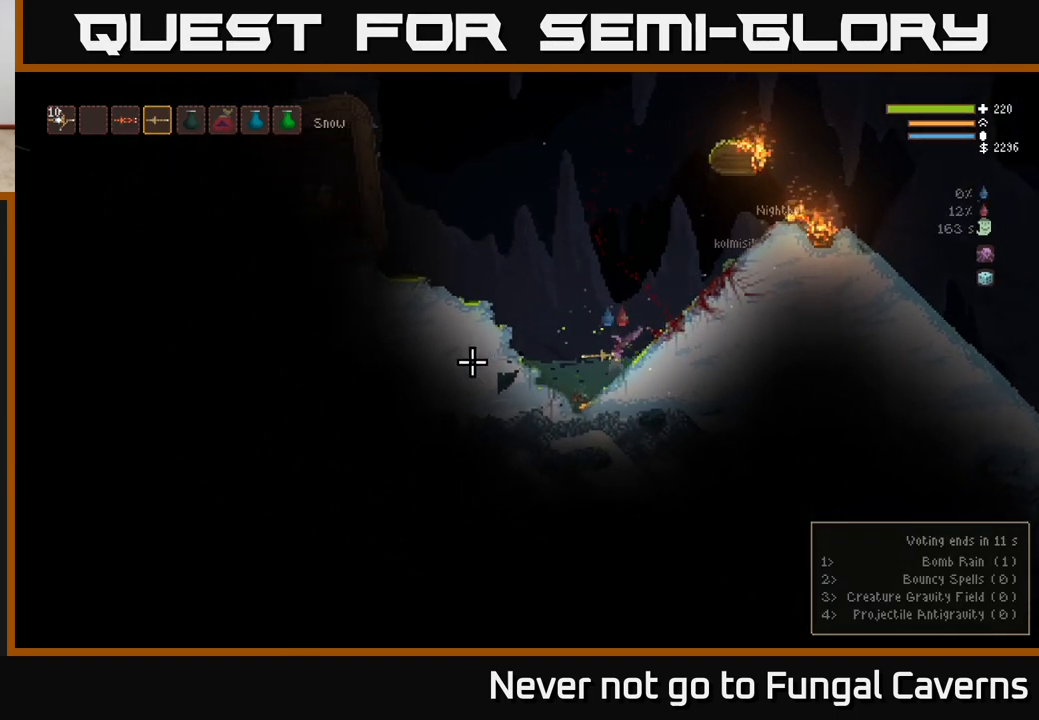
{"buttons": ["L2"], "left_stick": "left", "right_stick": "left", "events": [[217, "L2", "down"]]}
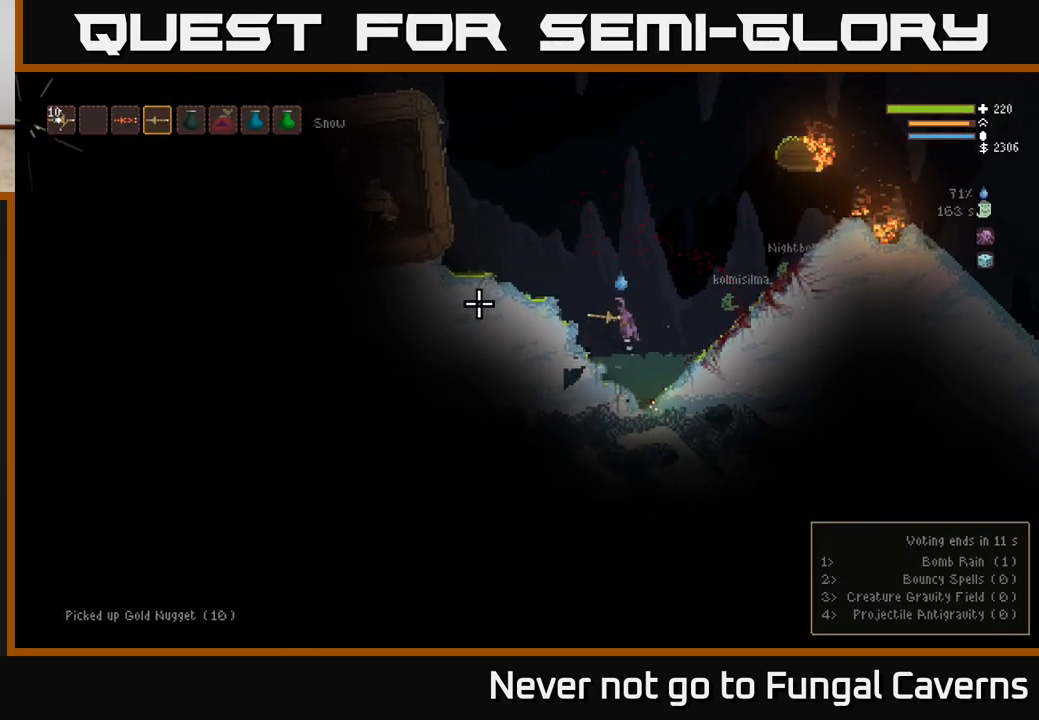
{"buttons": ["L2"], "left_stick": "left", "right_stick": "left", "events": []}
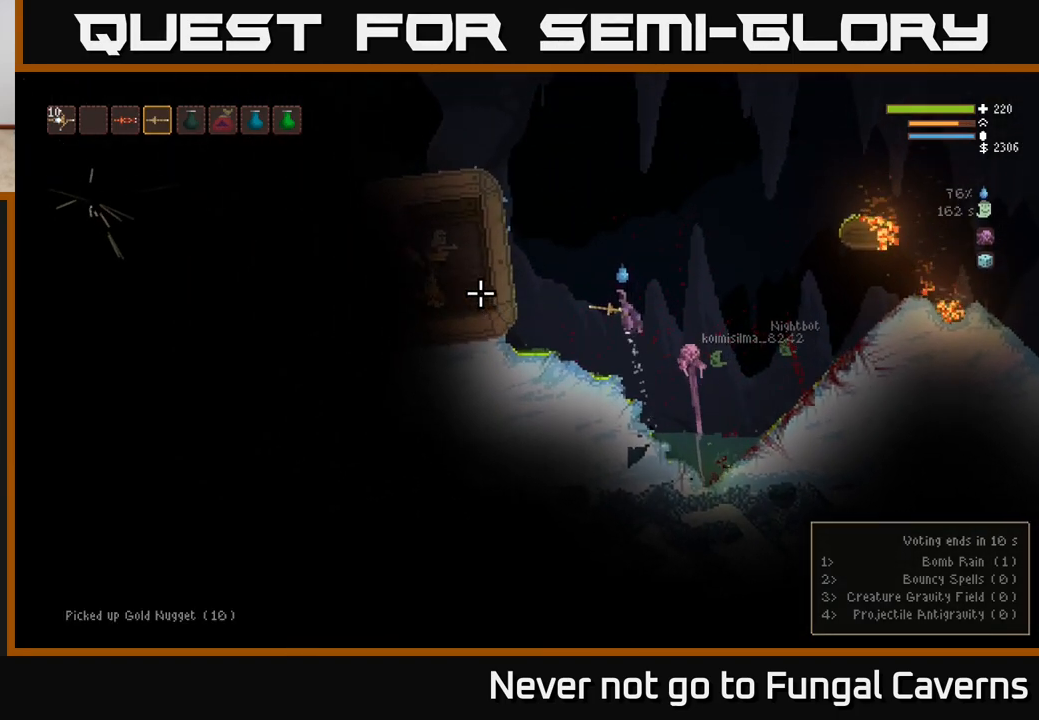
{"buttons": ["L2"], "left_stick": "left", "right_stick": "left", "events": []}
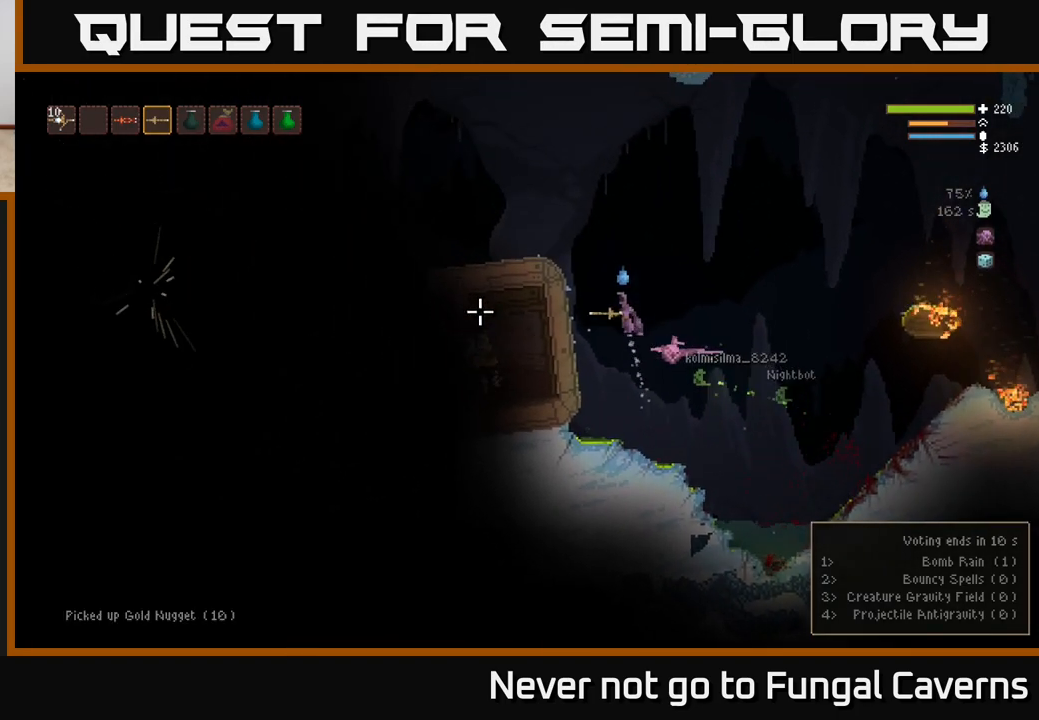
{"buttons": [], "left_stick": "left", "right_stick": "left", "events": [[433, "L2", "up"]]}
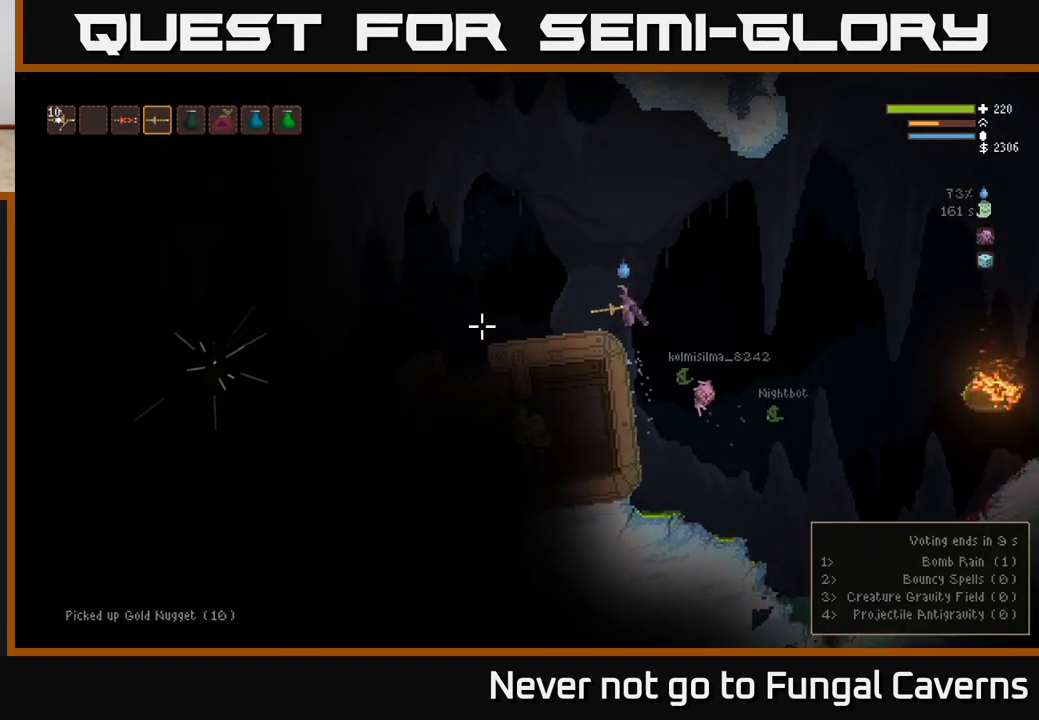
{"buttons": [], "left_stick": "left", "right_stick": "down-left", "events": [[400, "right_stick", "down-left"]]}
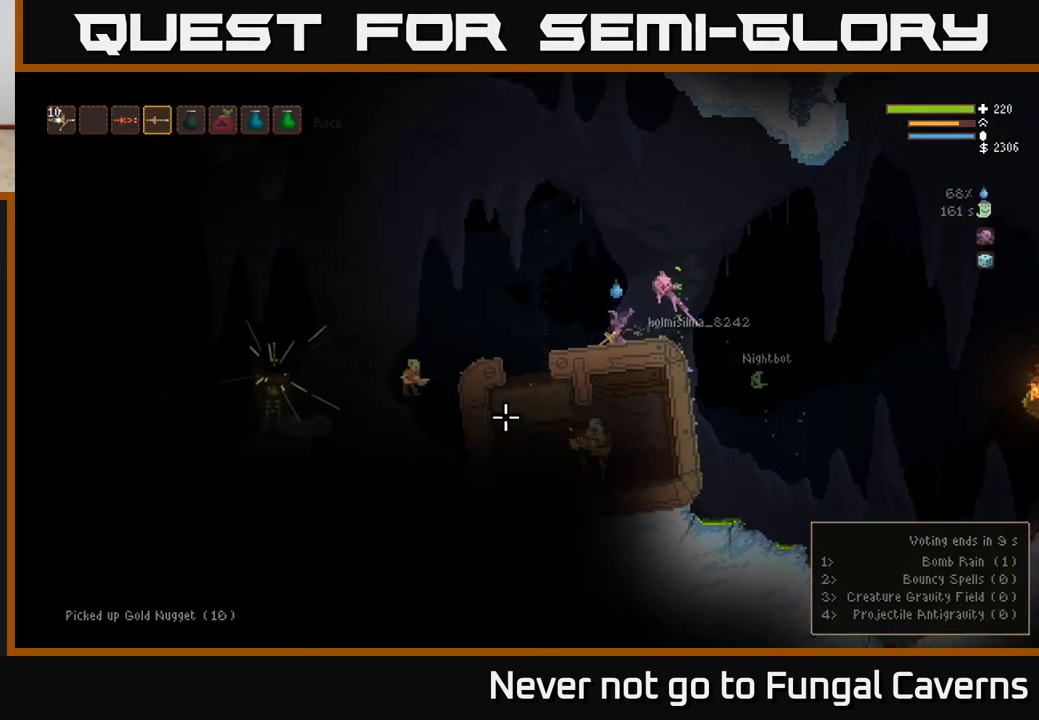
{"buttons": ["L2", "R2"], "left_stick": "left", "right_stick": "down-left", "events": [[250, "L2", "down"], [367, "R2", "down"]]}
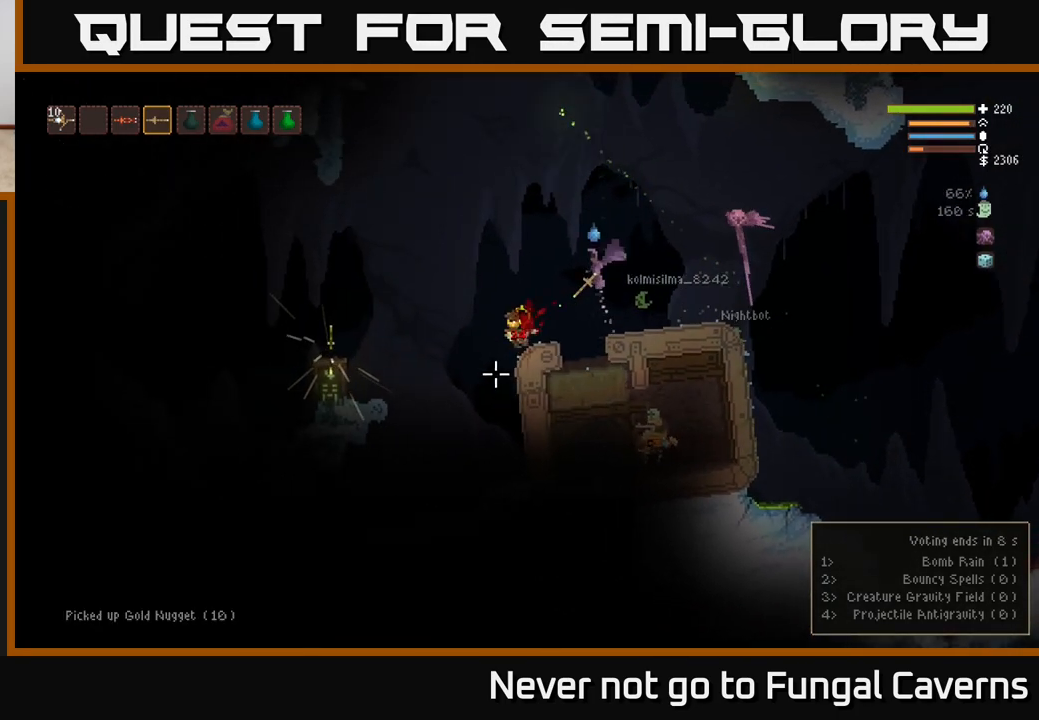
{"buttons": [], "left_stick": "left", "right_stick": "down-left", "events": [[17, "R2", "up"], [83, "L2", "up"]]}
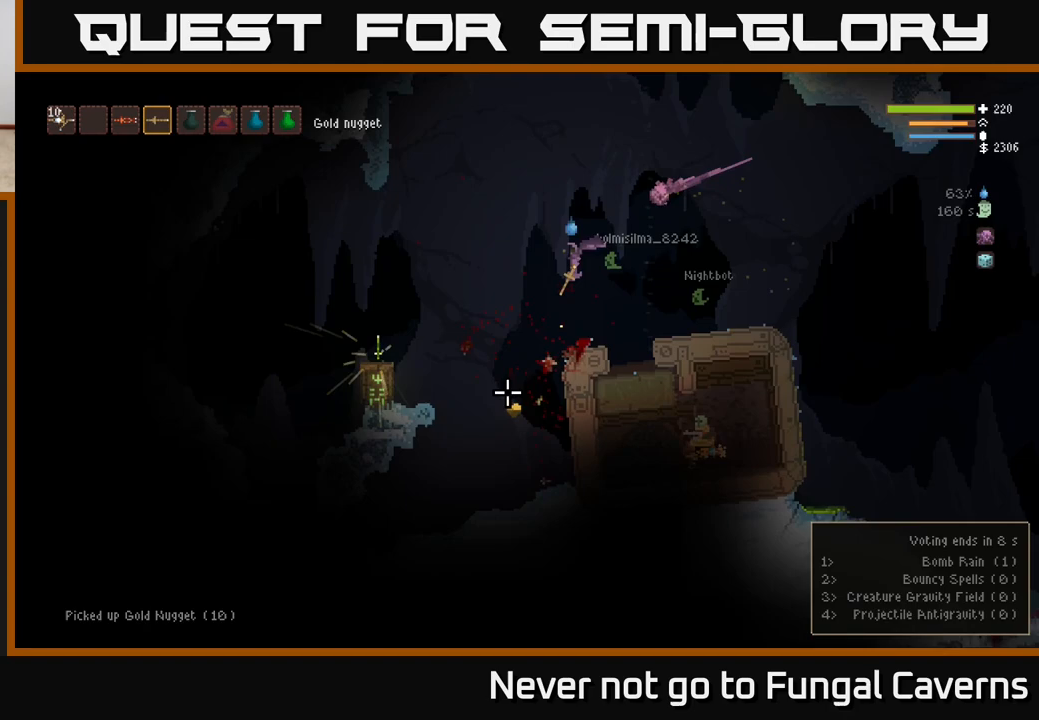
{"buttons": [], "left_stick": "left", "right_stick": "left", "events": [[367, "right_stick", "left"]]}